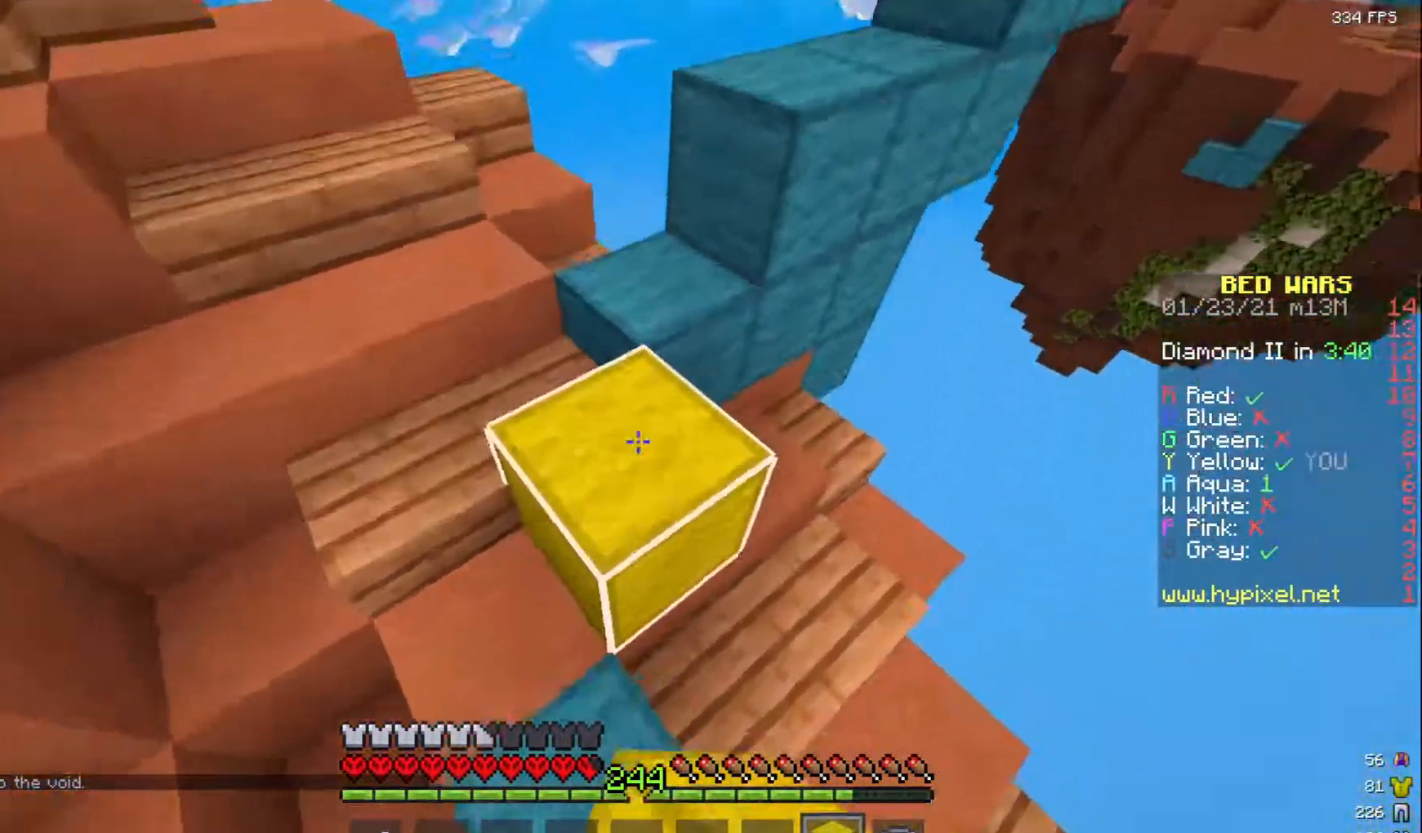
Gameplay with keyboard and mouse; each line is a JSON object with the keys and mouse buttons held at the frame after it. "events" lists presses ("down") and releases ("up") of "a", "d", "s", "w", "mouse_left" and "mouse_right" between this image and that frame as [ms after this image, input, new state], when the widget could be followed in between. "mouse_left", "mouse_right" = the "left", "right" buttons of the "mouse" list. No other keys are recorded. Fast repeated clicks can show as one long hold. Mouse movement is not recorded.
{"keys": ["w"], "mouse": [], "events": [[17, "mouse_right", "up"], [183, "w", "up"], [283, "w", "down"]]}
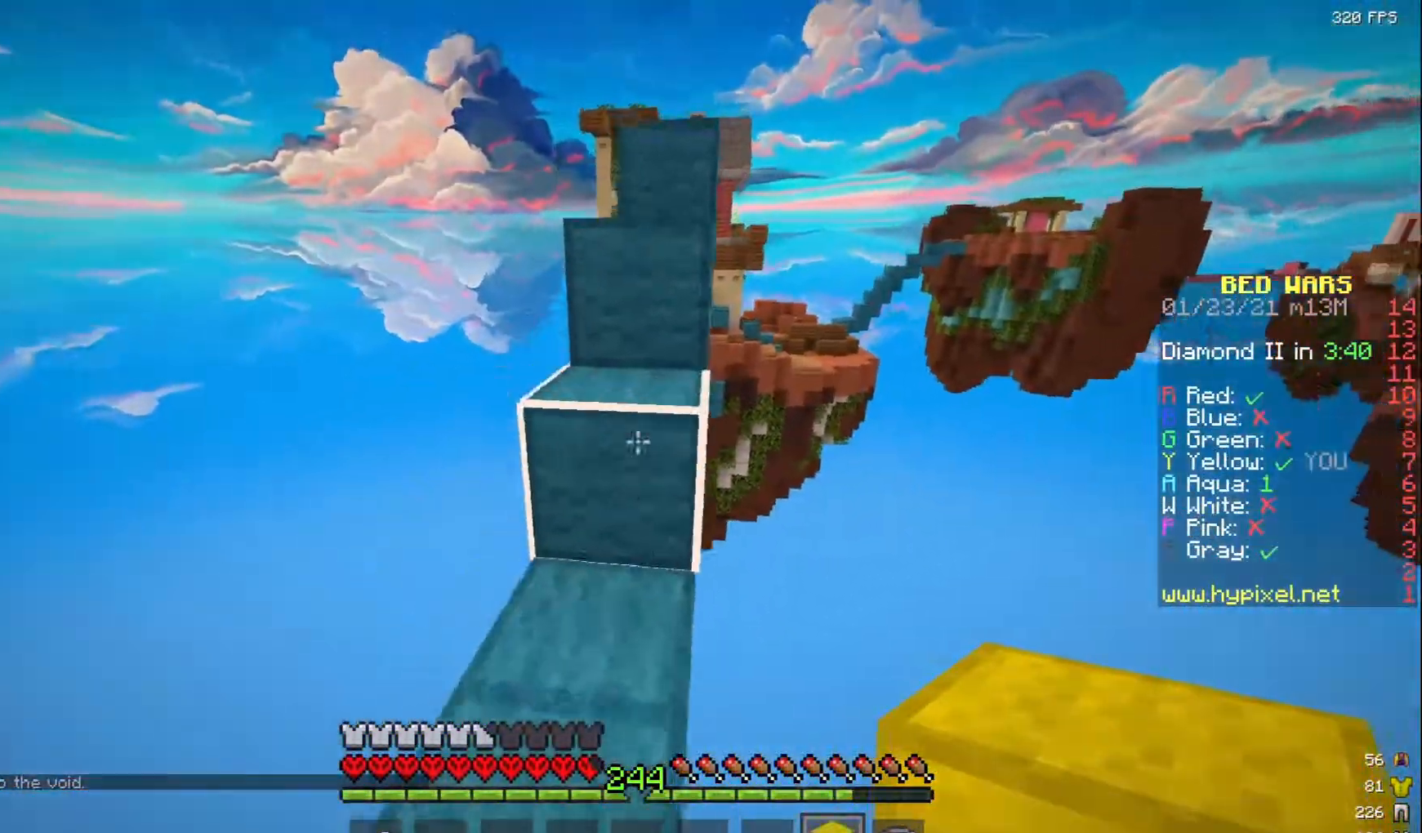
{"keys": ["w"], "mouse": [], "events": [[183, "w", "up"], [300, "w", "down"]]}
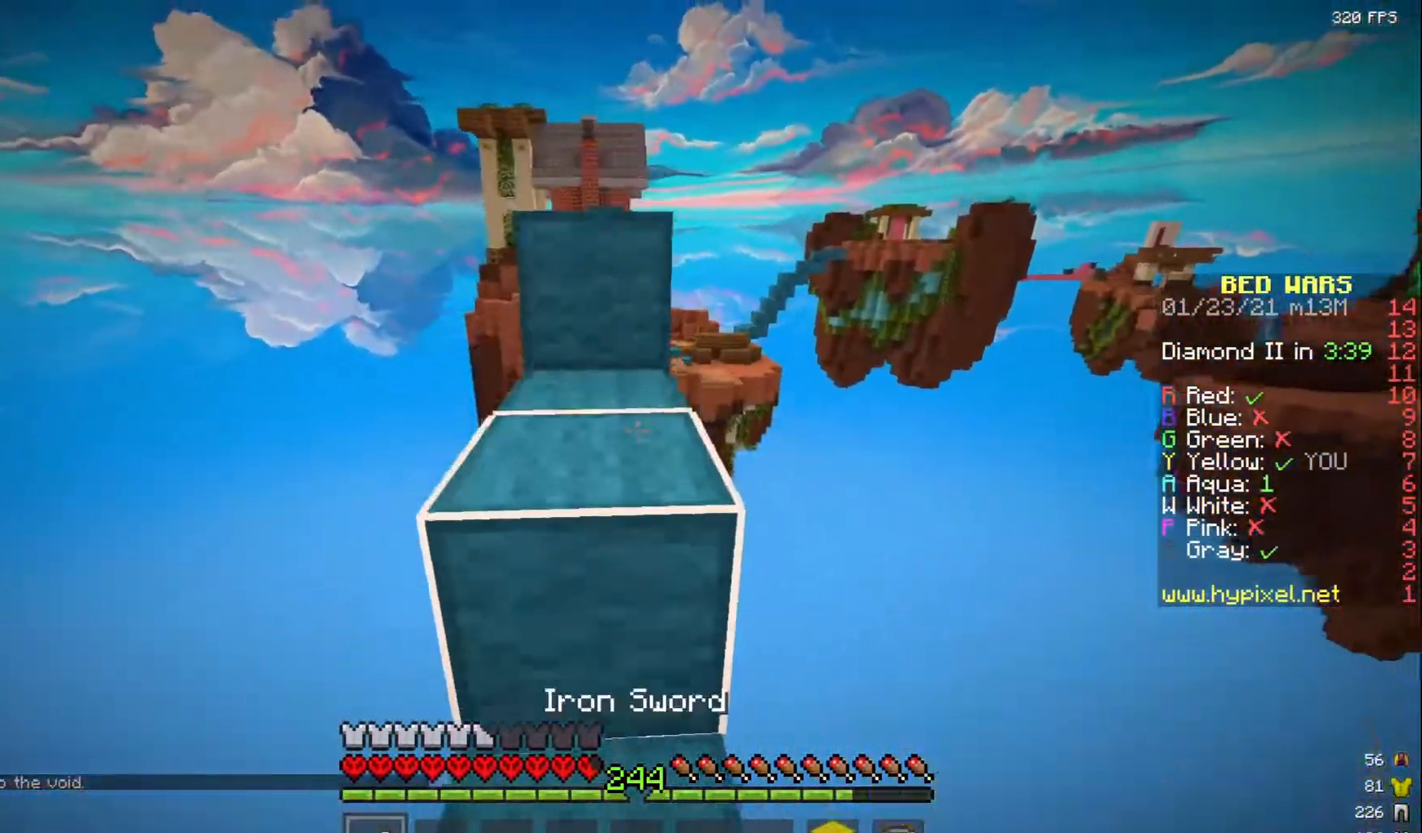
{"keys": ["w"], "mouse": [], "events": [[33, "w", "up"], [167, "w", "down"]]}
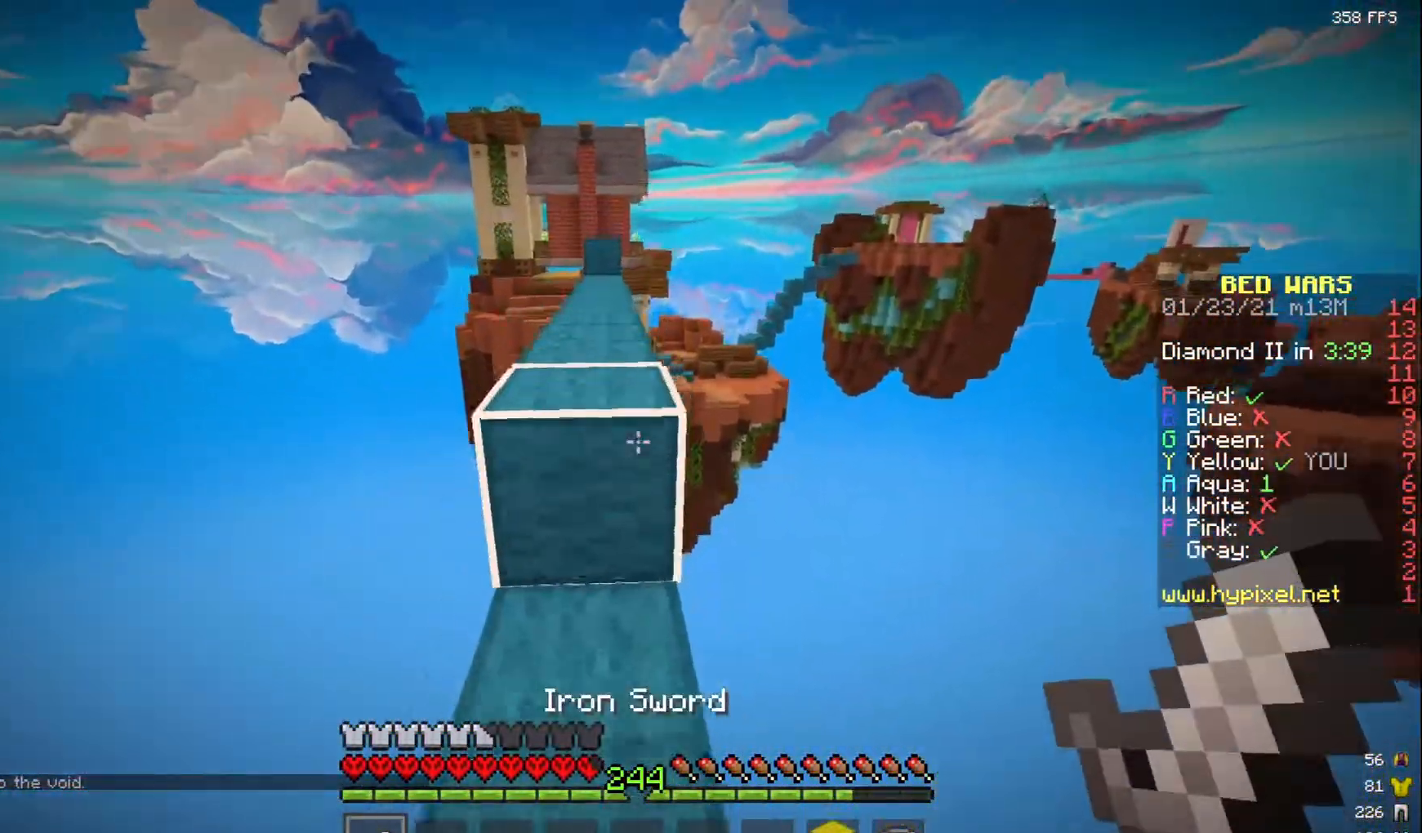
{"keys": ["w"], "mouse": [], "events": [[17, "w", "up"], [117, "w", "down"]]}
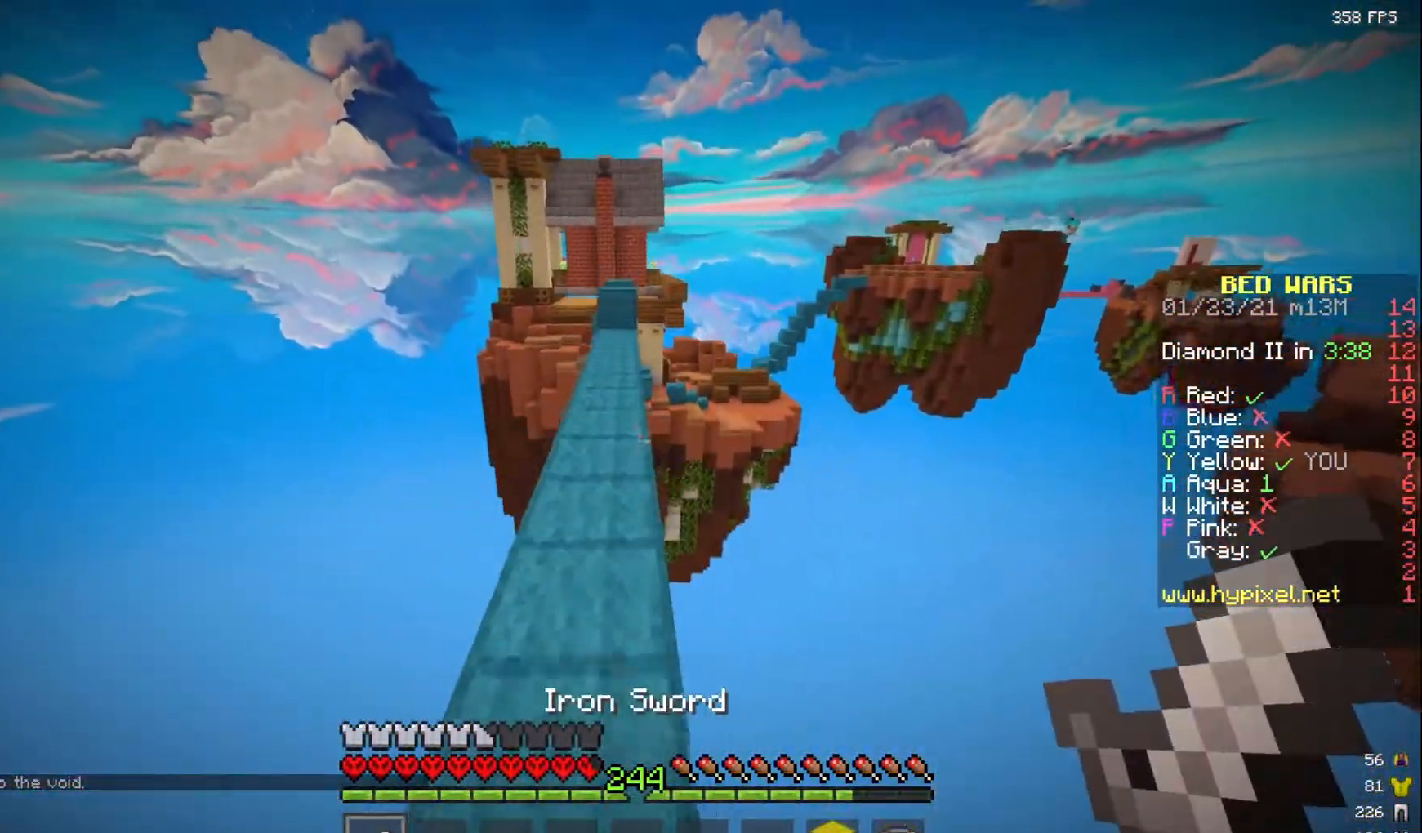
{"keys": ["w"], "mouse": [], "events": []}
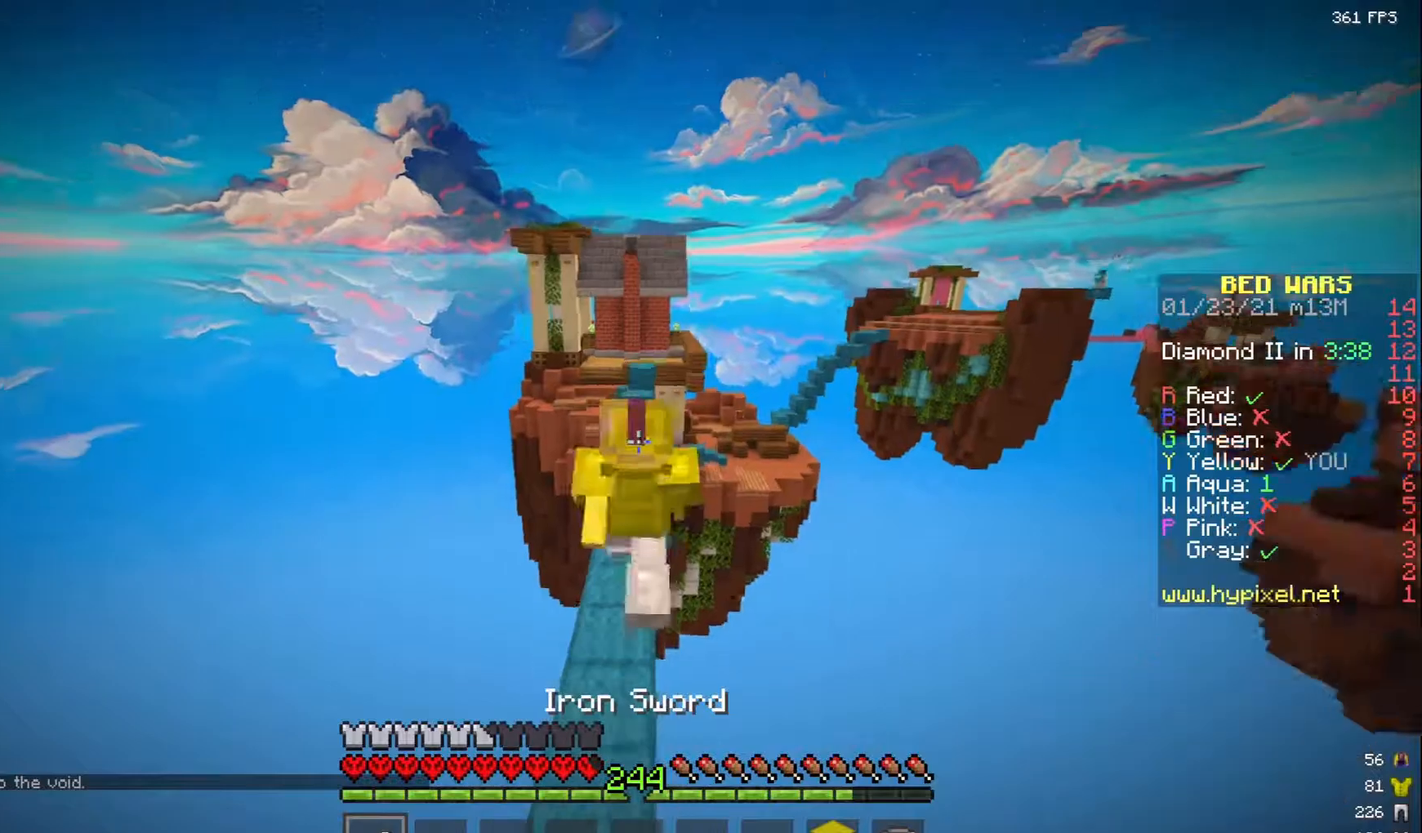
{"keys": ["w"], "mouse": [], "events": []}
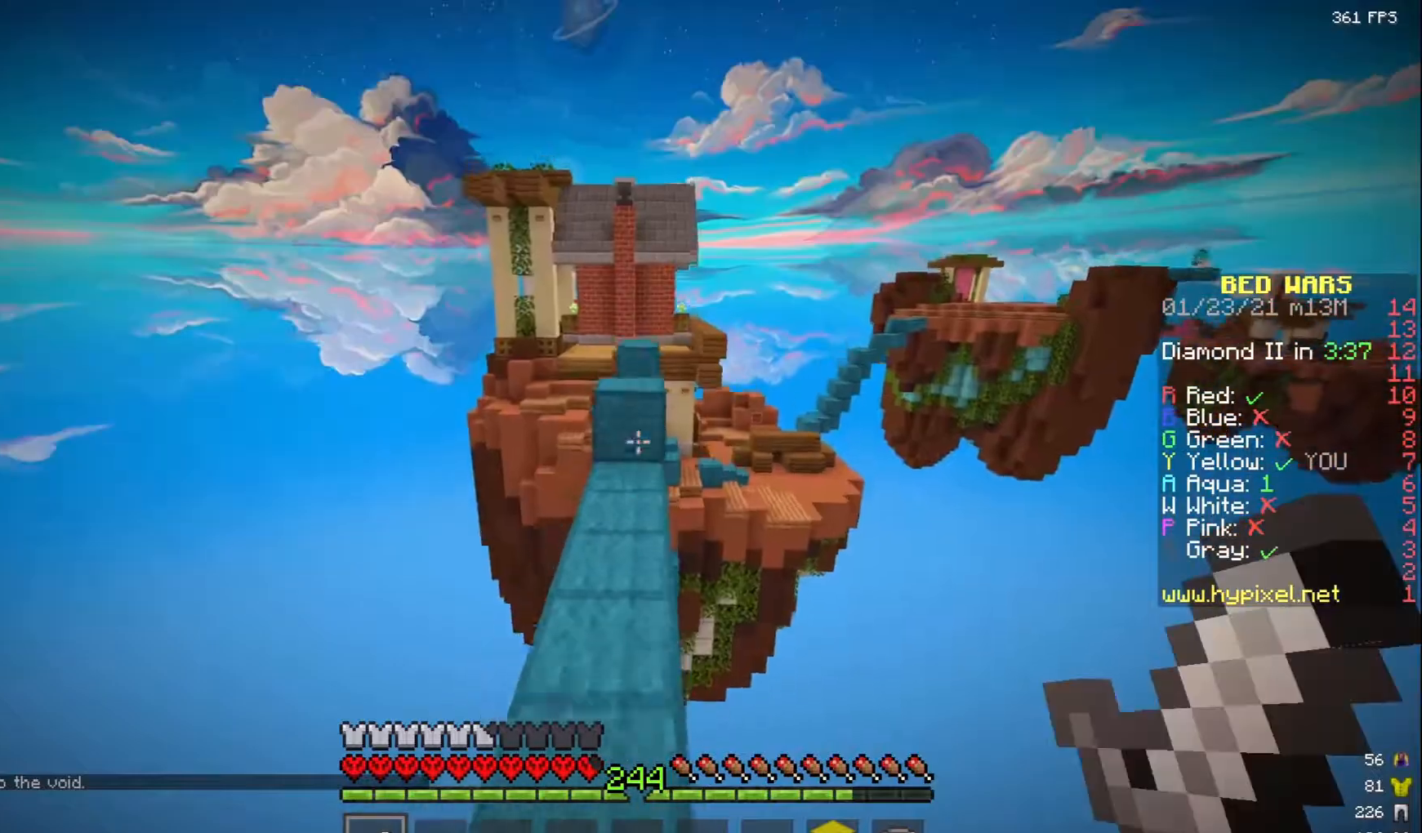
{"keys": ["w"], "mouse": [], "events": []}
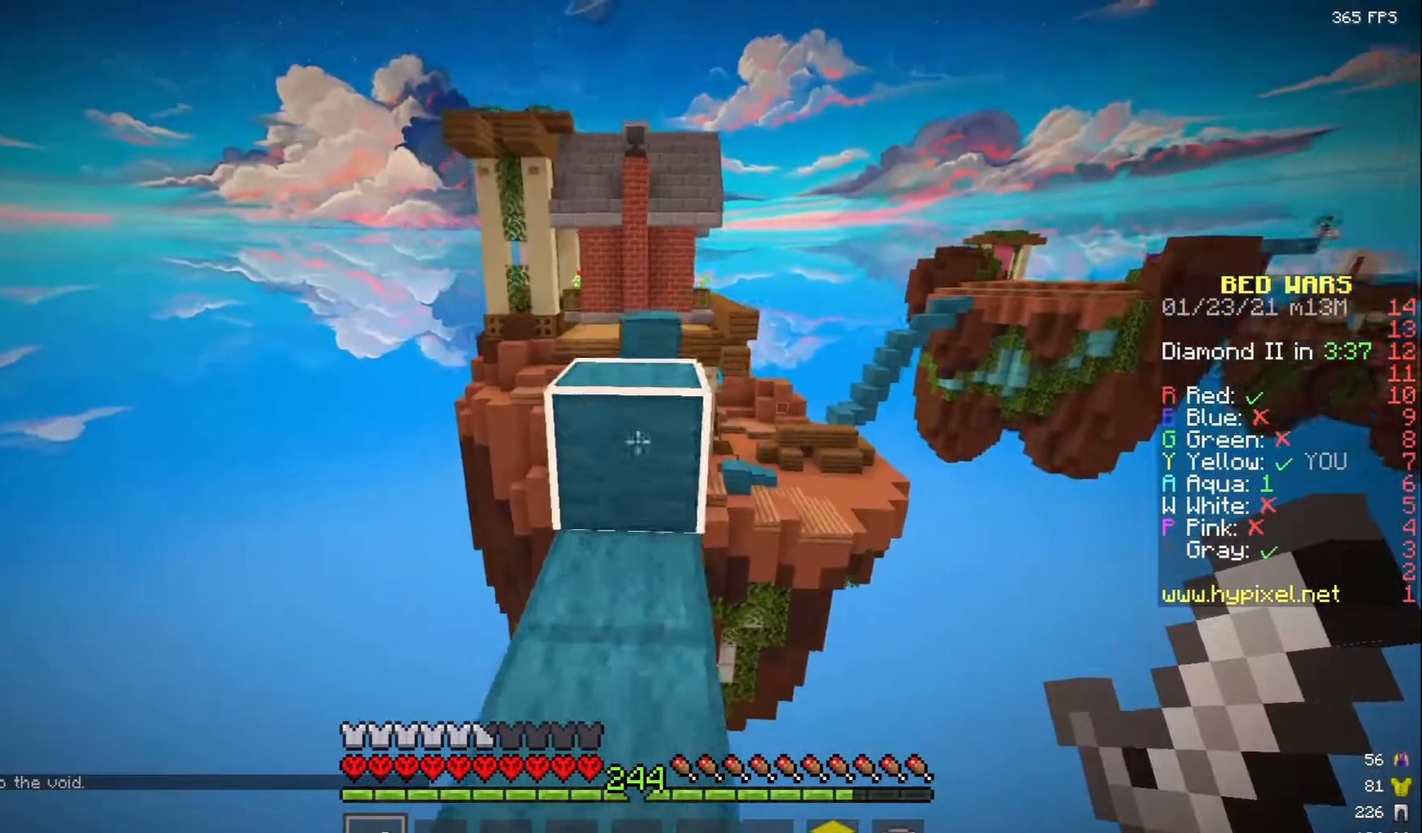
{"keys": ["w"], "mouse": [], "events": [[83, "mouse_left", "down"], [200, "mouse_left", "up"]]}
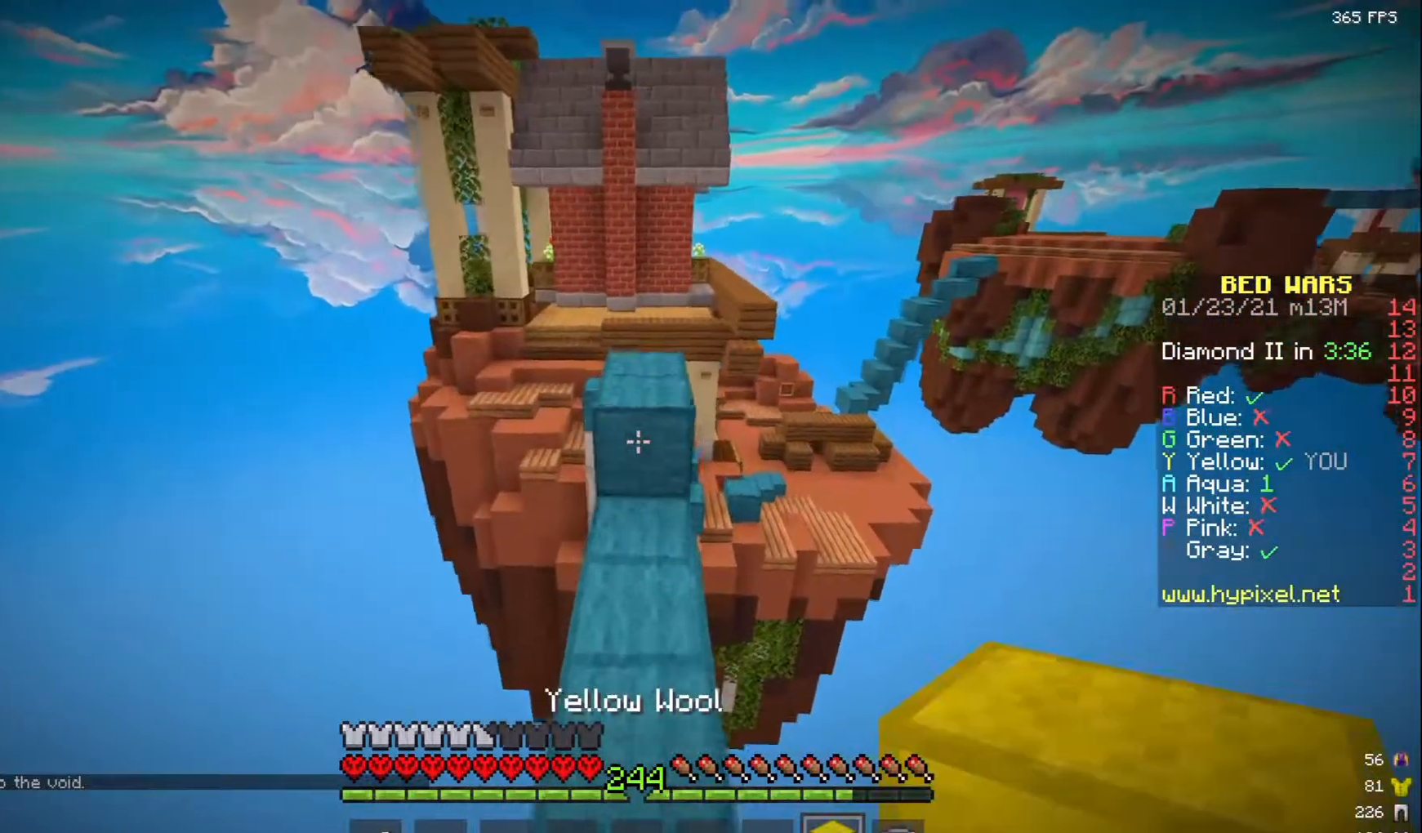
{"keys": ["w"], "mouse": [], "events": []}
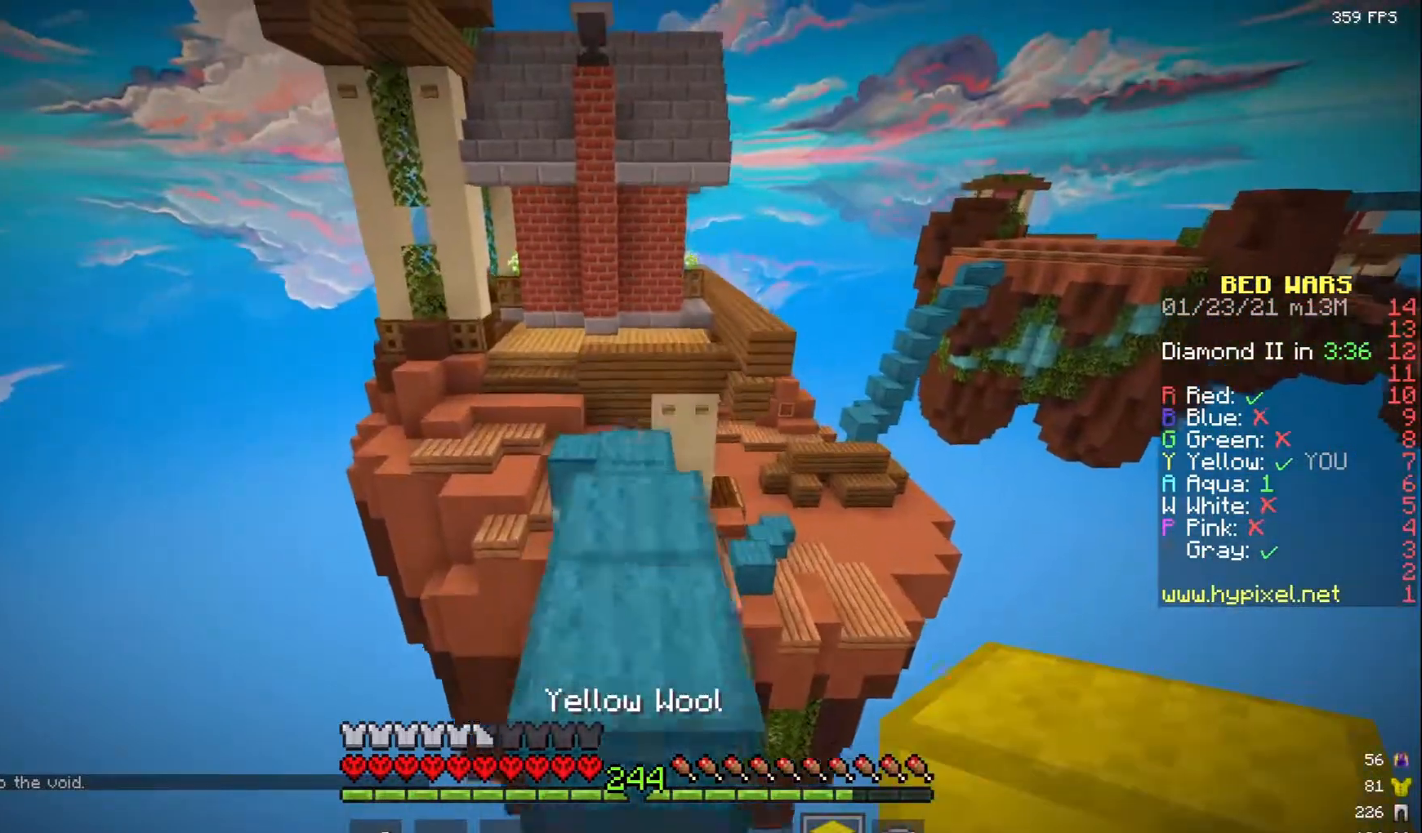
{"keys": ["w"], "mouse": [], "events": [[17, "mouse_left", "down"], [167, "mouse_left", "up"]]}
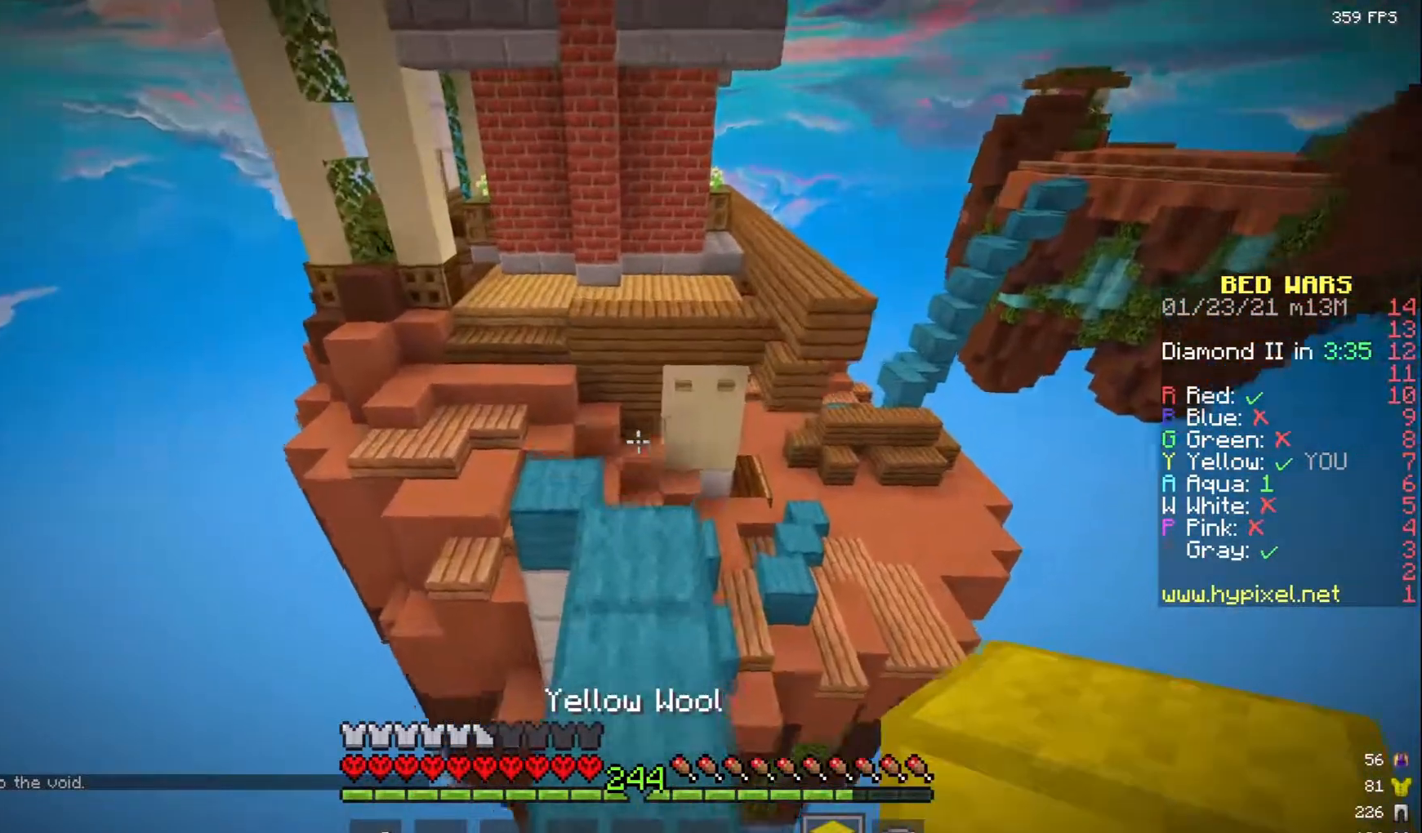
{"keys": ["w"], "mouse": [], "events": []}
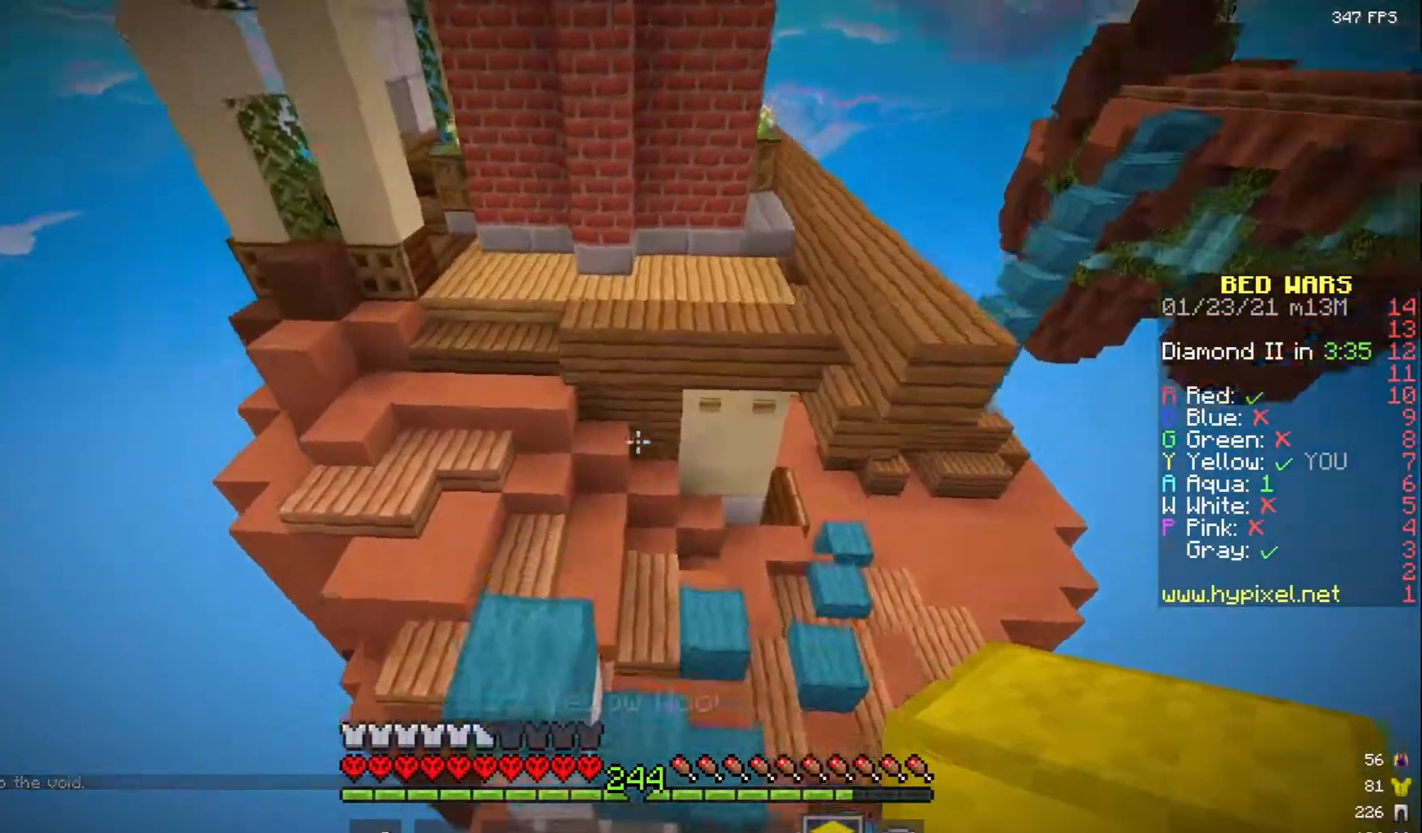
{"keys": ["d", "s"], "mouse": ["right"], "events": [[167, "d", "down"], [283, "s", "down"], [283, "w", "up"], [333, "mouse_right", "down"], [400, "mouse_right", "up"], [500, "mouse_right", "down"]]}
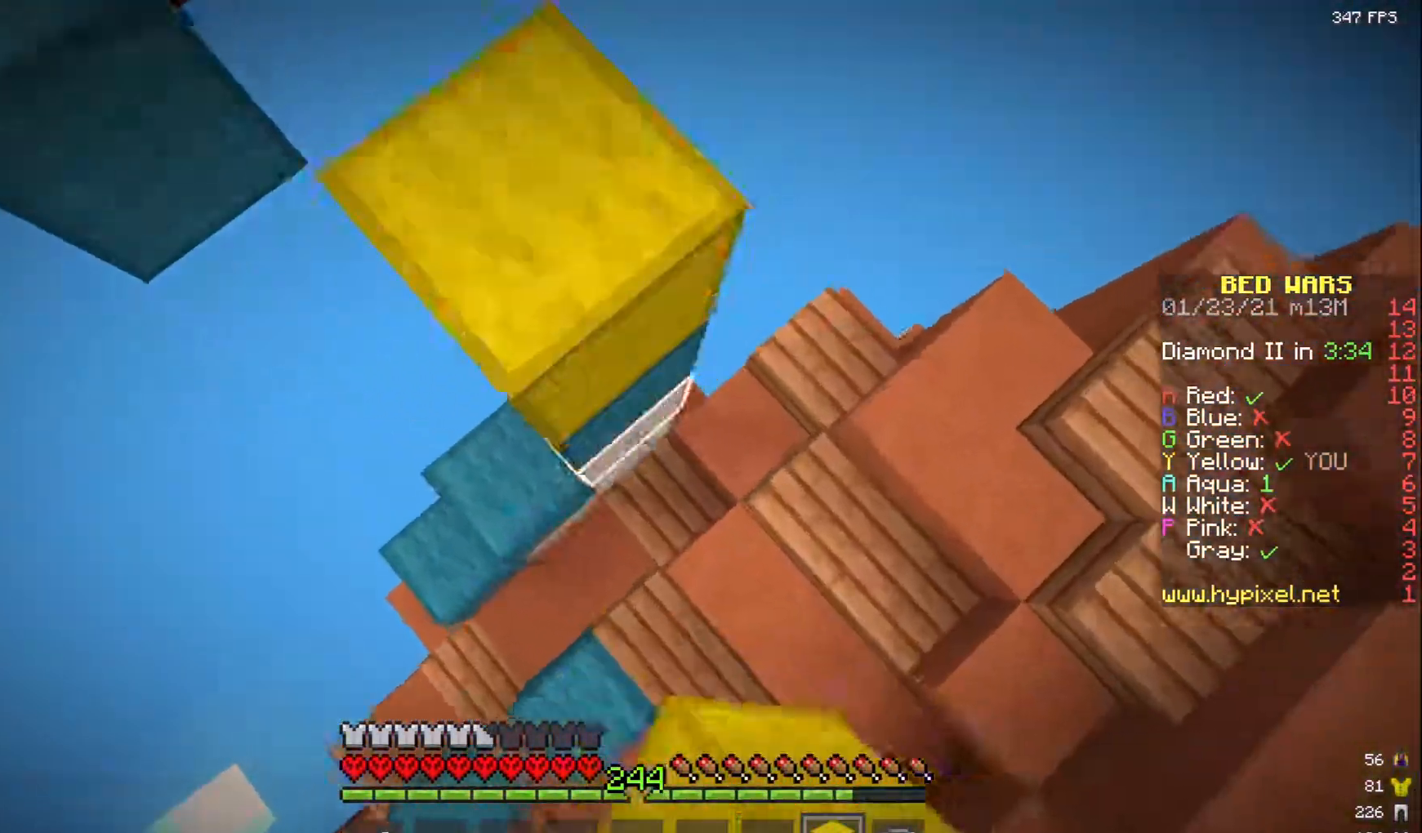
{"keys": ["d", "w"], "mouse": [], "events": [[317, "w", "down"], [333, "mouse_right", "up"], [350, "s", "up"], [417, "mouse_right", "down"], [500, "mouse_right", "up"]]}
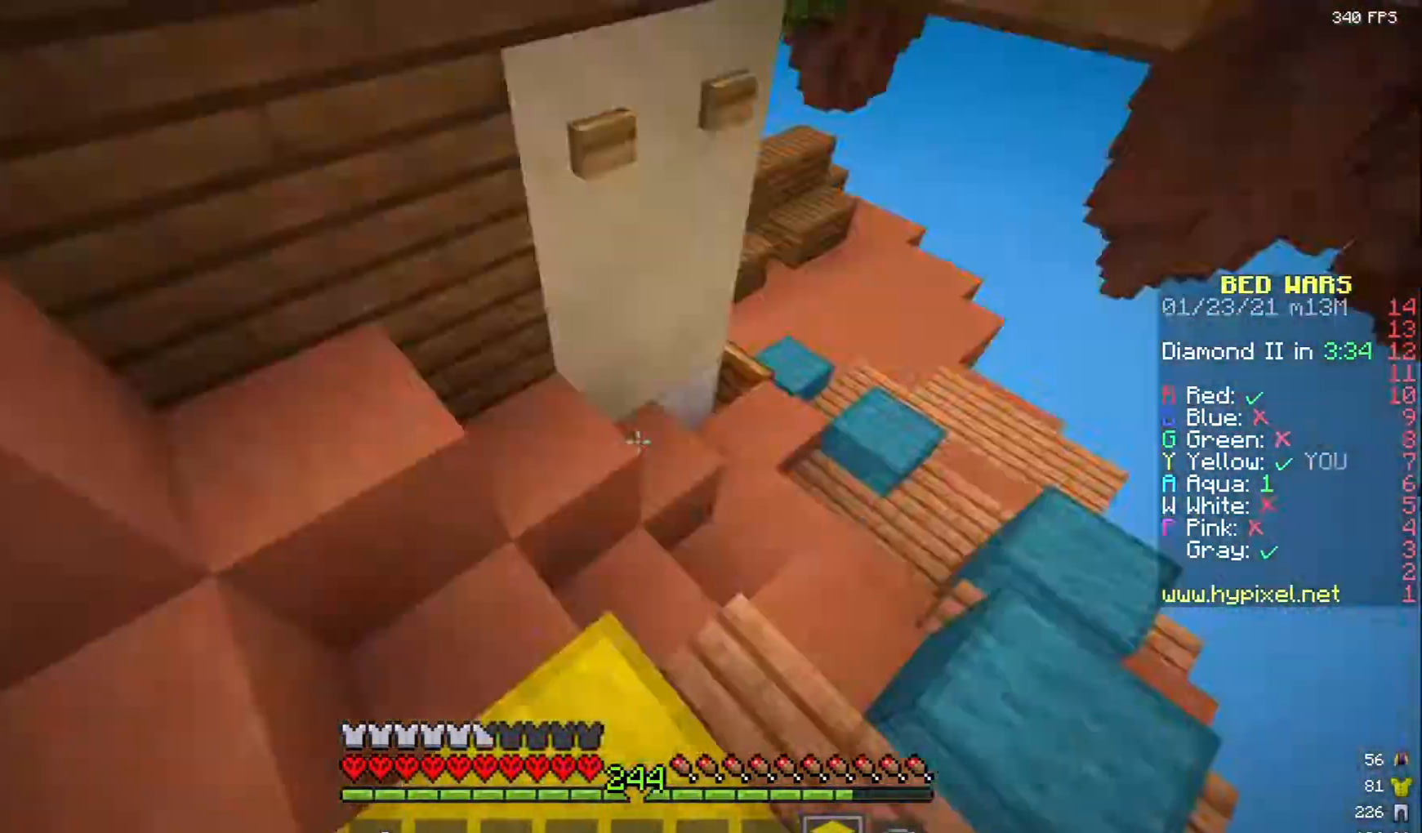
{"keys": ["d", "w"], "mouse": [], "events": [[150, "d", "up"], [467, "d", "down"]]}
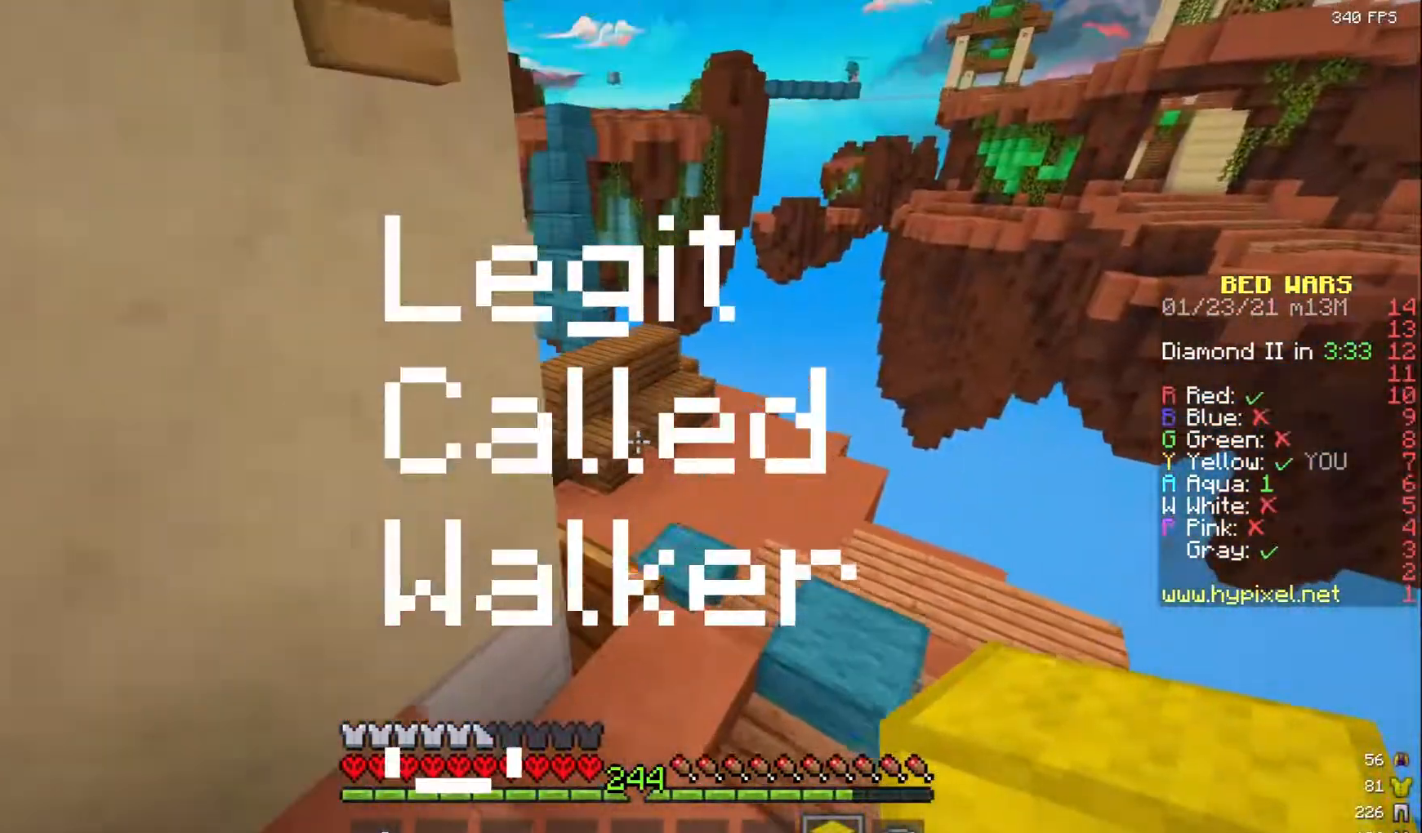
{"keys": ["a", "w"], "mouse": ["left"], "events": [[100, "d", "up"], [450, "mouse_left", "down"], [483, "a", "down"]]}
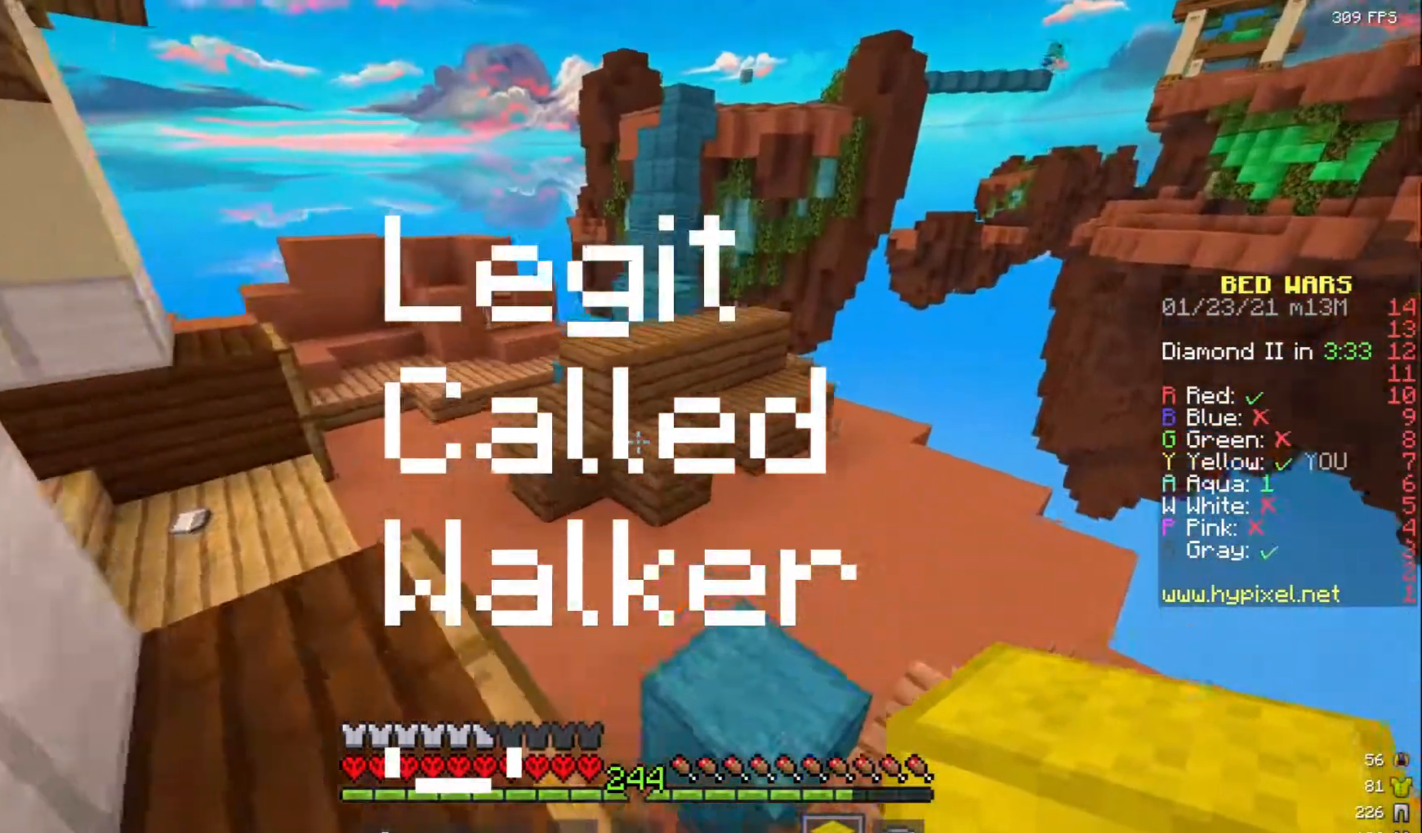
{"keys": ["w"], "mouse": [], "events": [[50, "mouse_left", "up"], [350, "a", "up"]]}
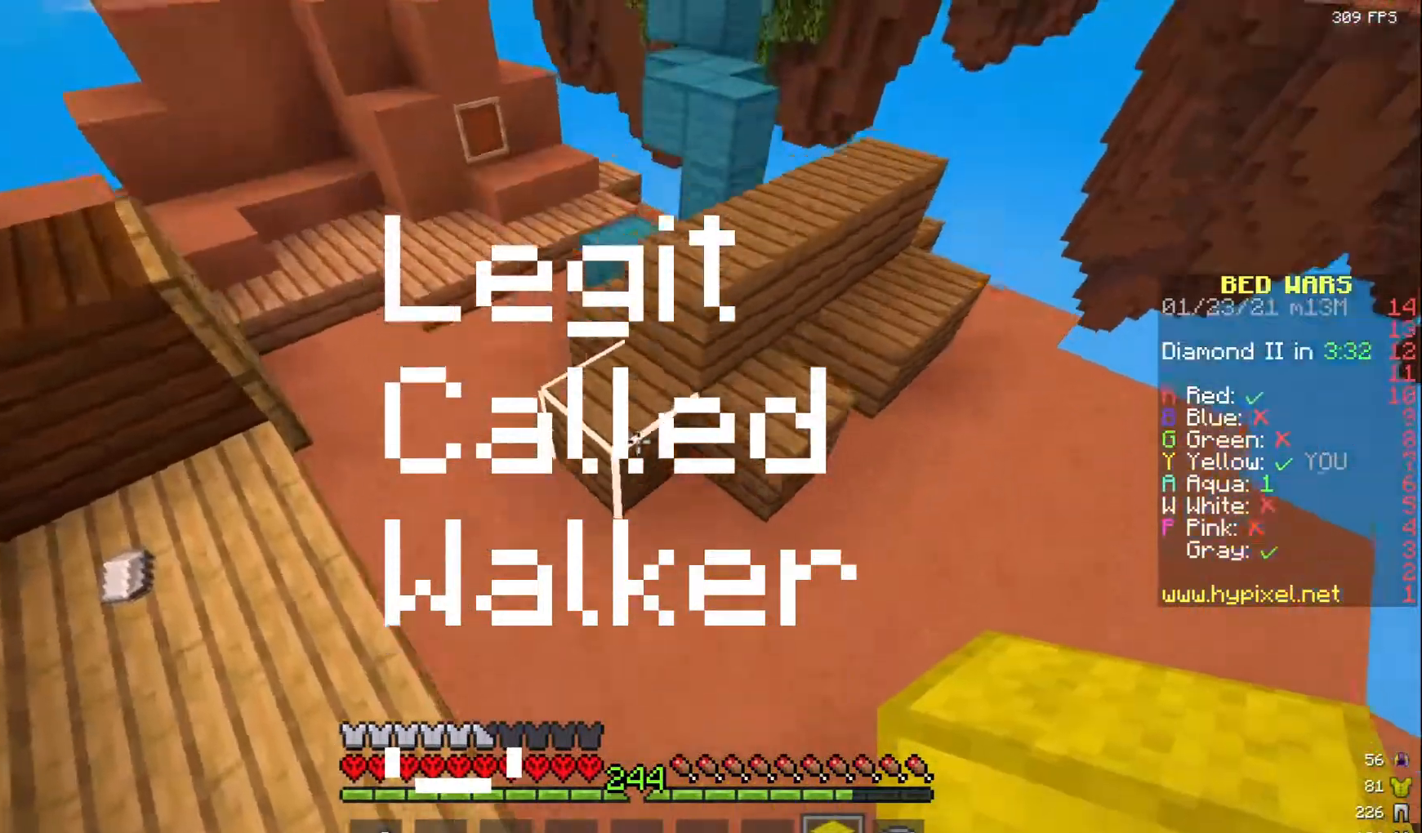
{"keys": ["d", "w"], "mouse": [], "events": [[217, "mouse_right", "down"], [333, "d", "down"], [350, "mouse_right", "up"]]}
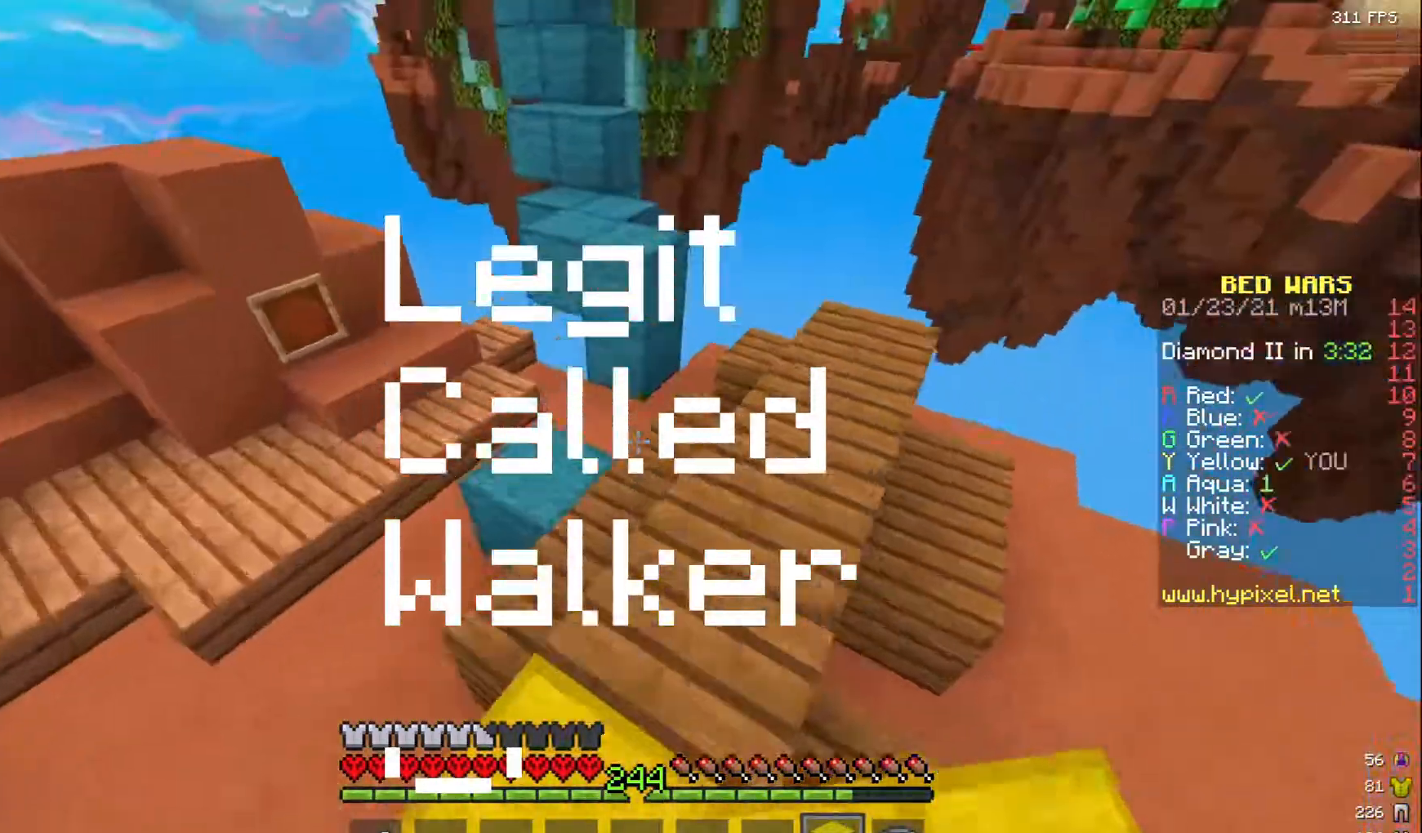
{"keys": ["w"], "mouse": [], "events": [[283, "d", "up"]]}
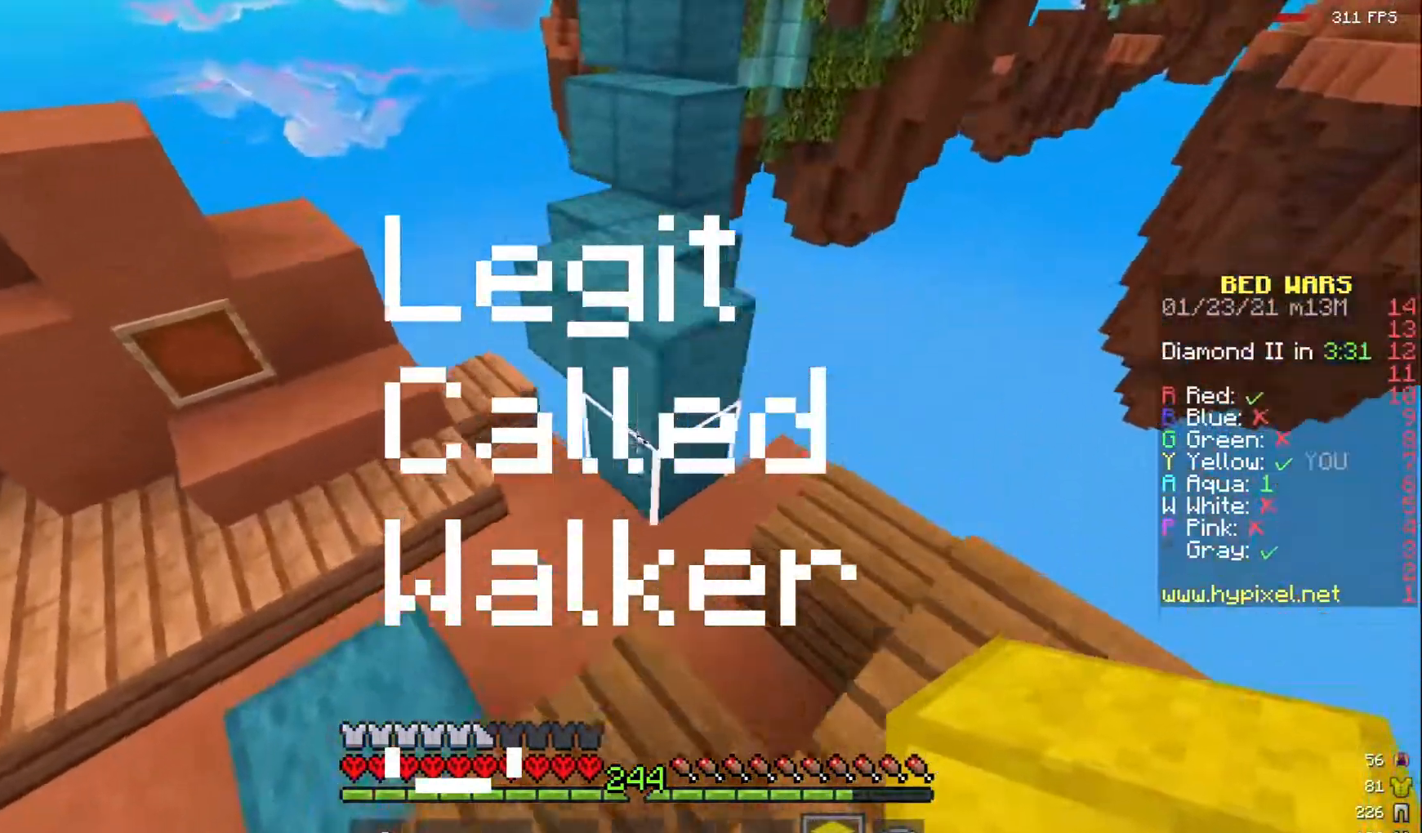
{"keys": ["w"], "mouse": ["right"], "events": [[283, "a", "down"], [433, "a", "up"], [483, "mouse_right", "down"]]}
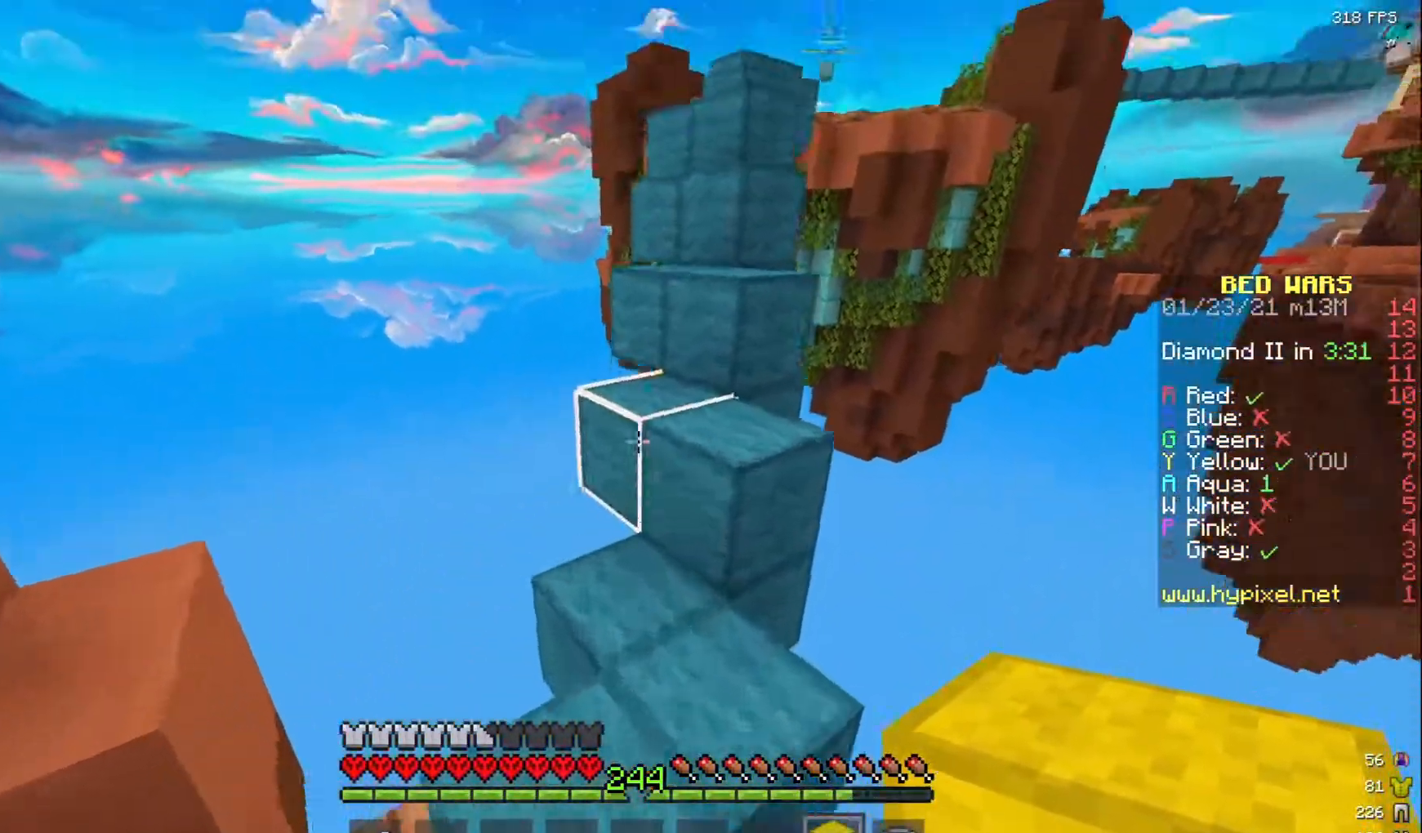
{"keys": [], "mouse": [], "events": [[117, "mouse_right", "up"], [350, "w", "up"]]}
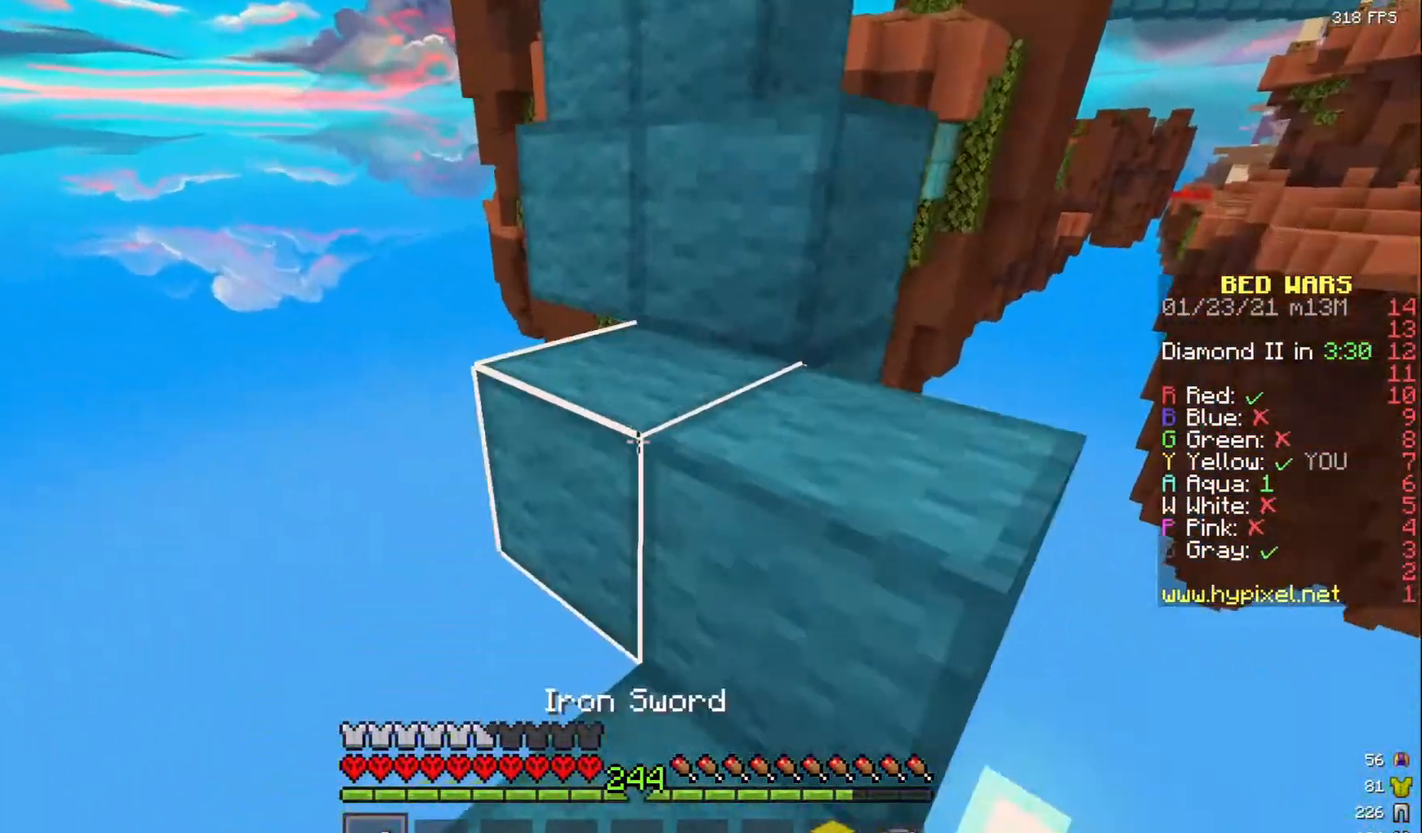
{"keys": ["d", "w"], "mouse": [], "events": [[133, "w", "down"], [150, "d", "down"], [350, "d", "up"], [450, "d", "down"]]}
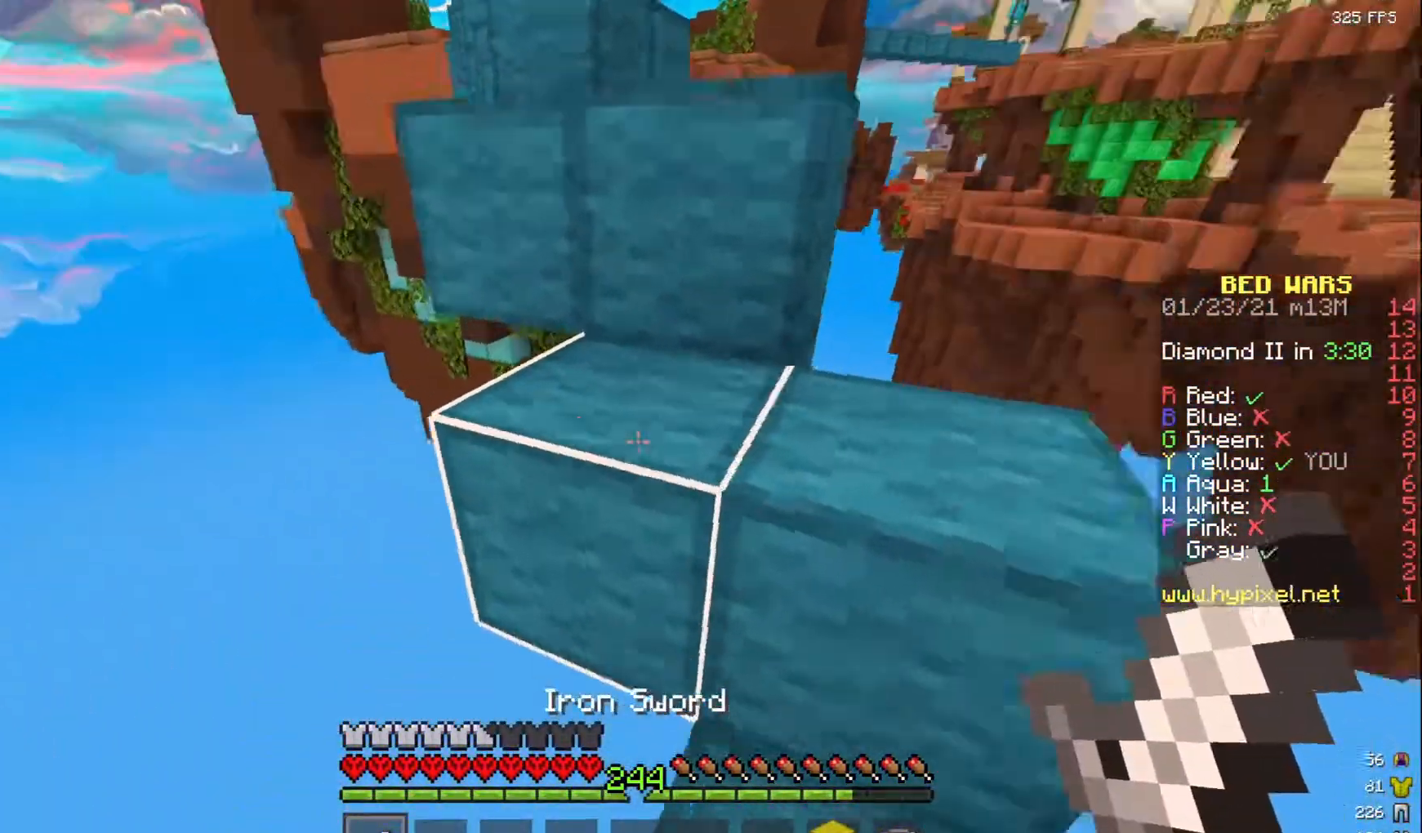
{"keys": ["w"], "mouse": [], "events": [[233, "d", "up"]]}
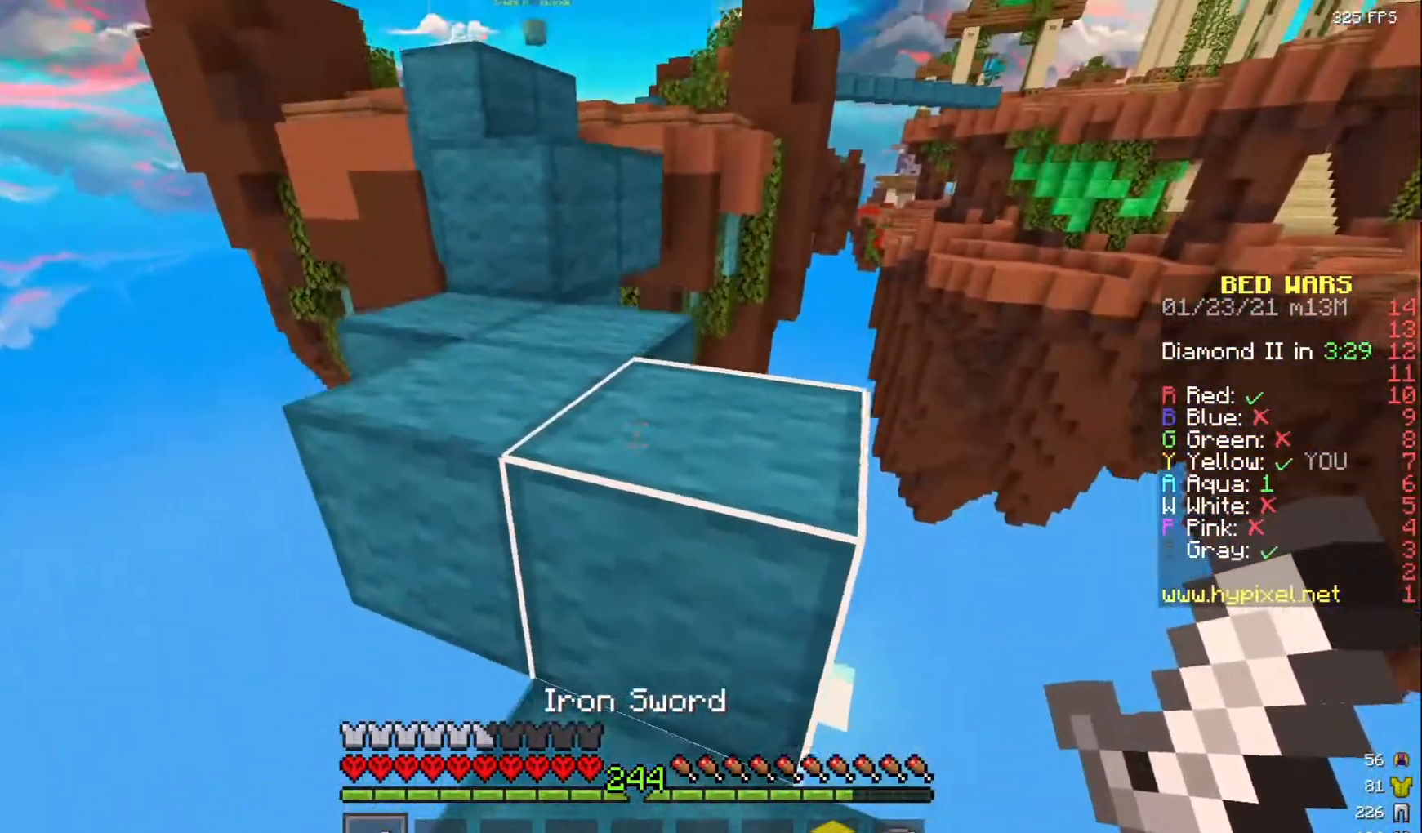
{"keys": ["w"], "mouse": [], "events": [[350, "mouse_left", "down"], [400, "mouse_left", "up"]]}
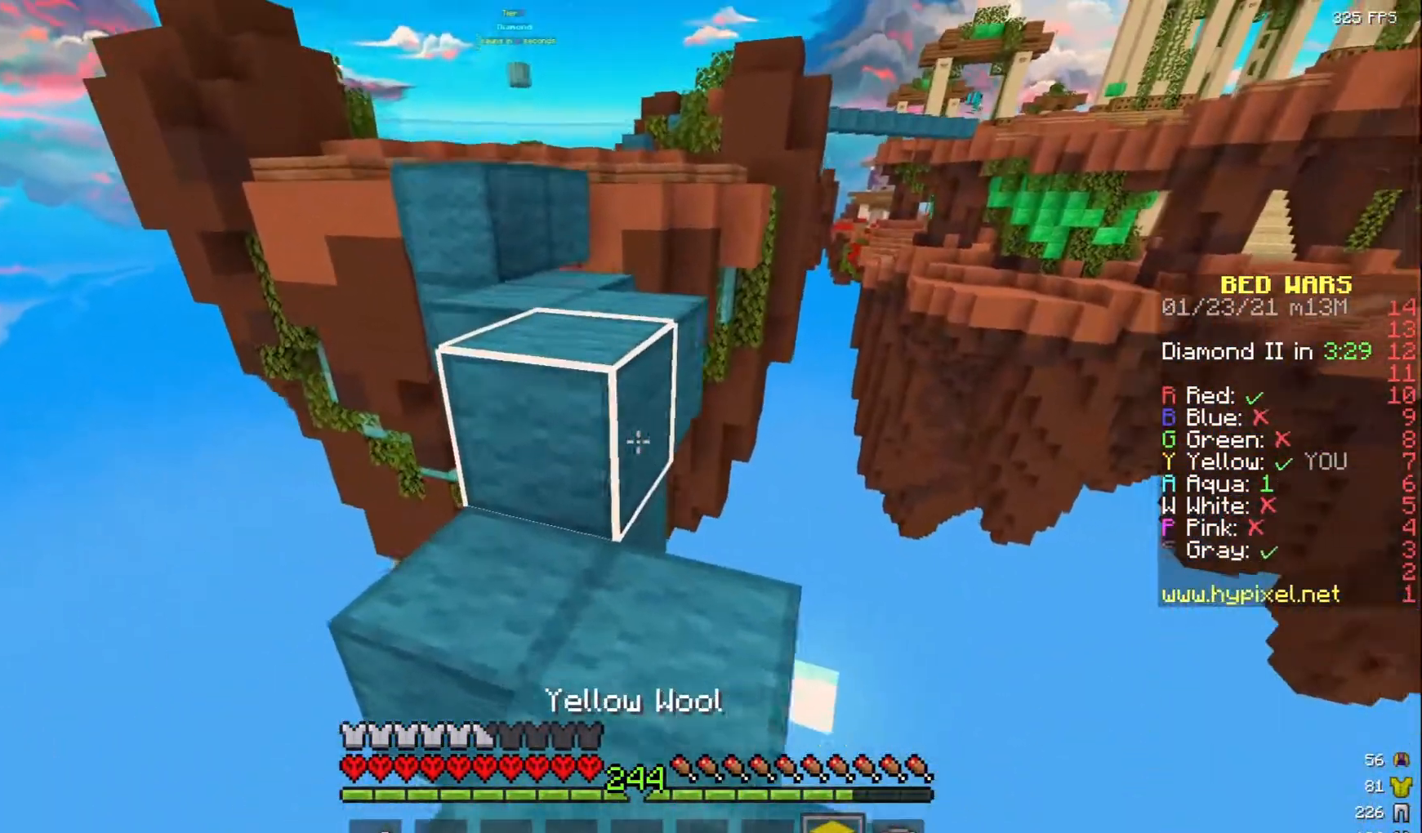
{"keys": ["w"], "mouse": ["left"], "events": [[117, "mouse_left", "down"], [200, "mouse_left", "up"], [450, "mouse_left", "down"]]}
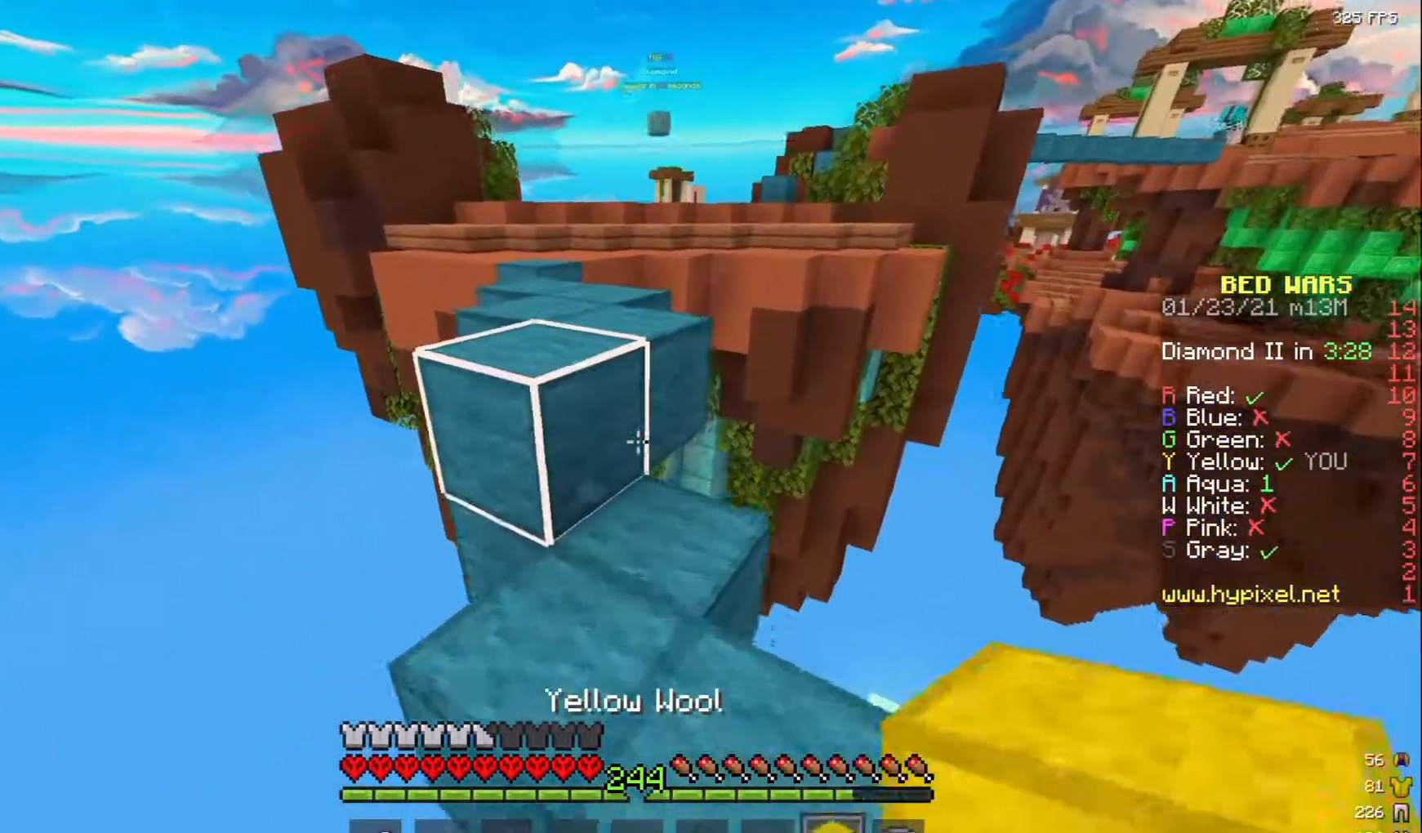
{"keys": ["w"], "mouse": [], "events": [[33, "mouse_left", "up"], [100, "a", "down"], [333, "a", "up"]]}
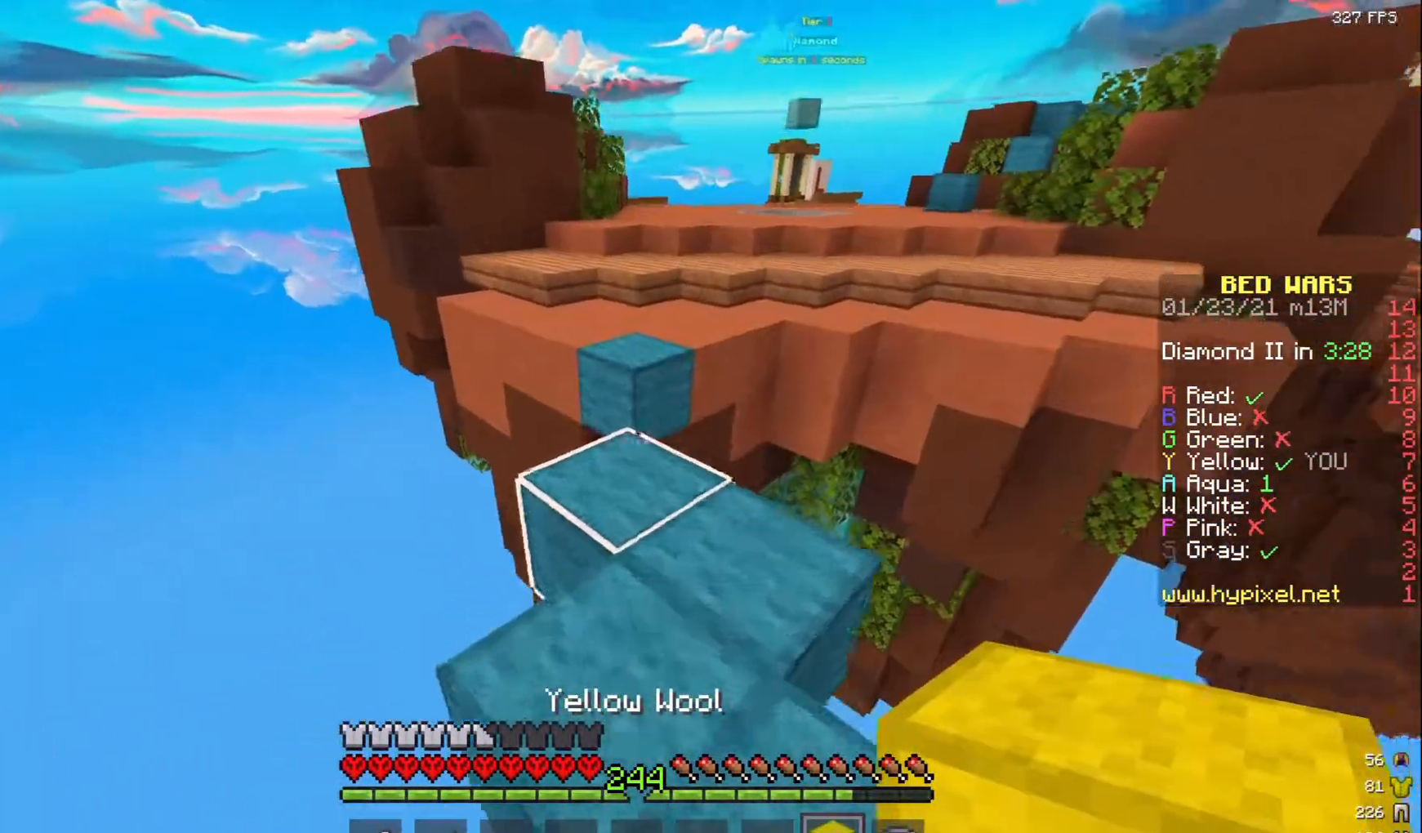
{"keys": ["w"], "mouse": [], "events": []}
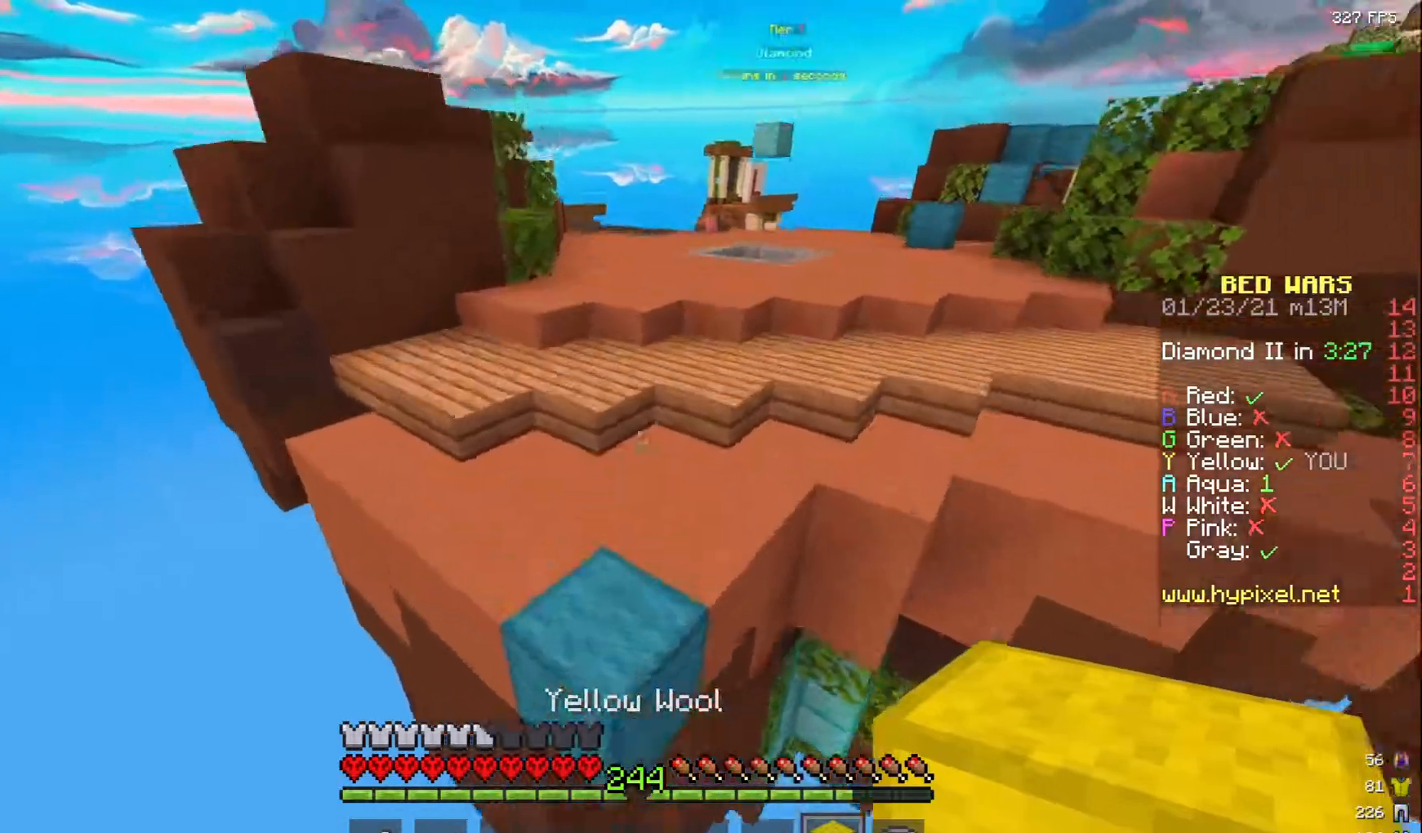
{"keys": ["w"], "mouse": [], "events": []}